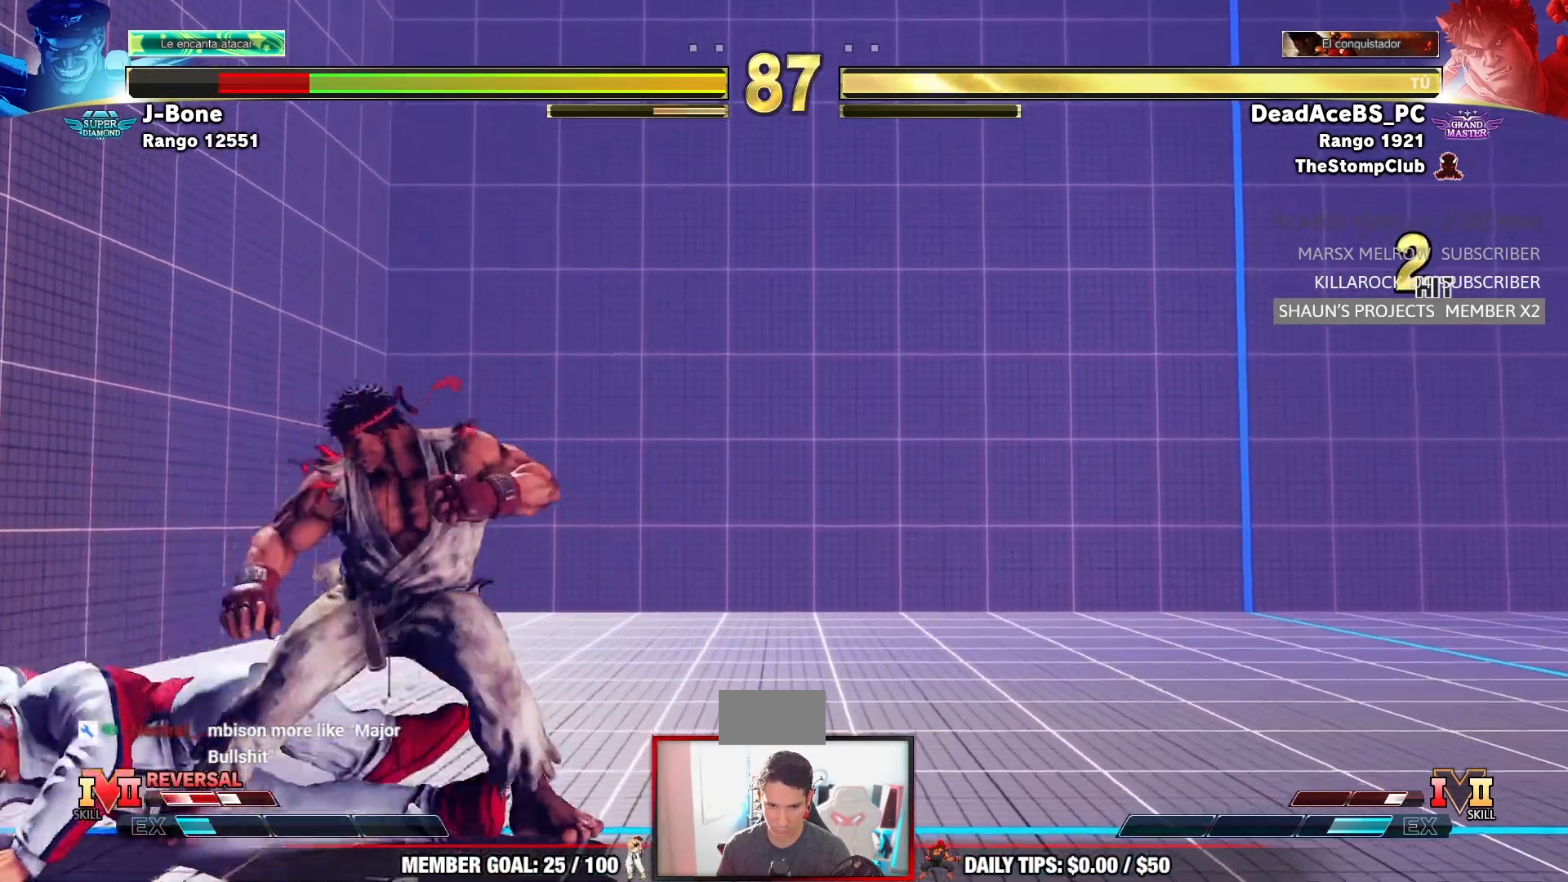
Gameplay with a controller (arcade stick); each line is a JSON object with the inputs held at the frame after it. "events" lists button and stick changes between this image and that frame as [ms after this image, input, new state], when the widget could be followed in between. Not read: L3 R3.
{"buttons": [], "left_stick": "center", "events": [[17, "R1", "down"], [267, "R1", "up"]]}
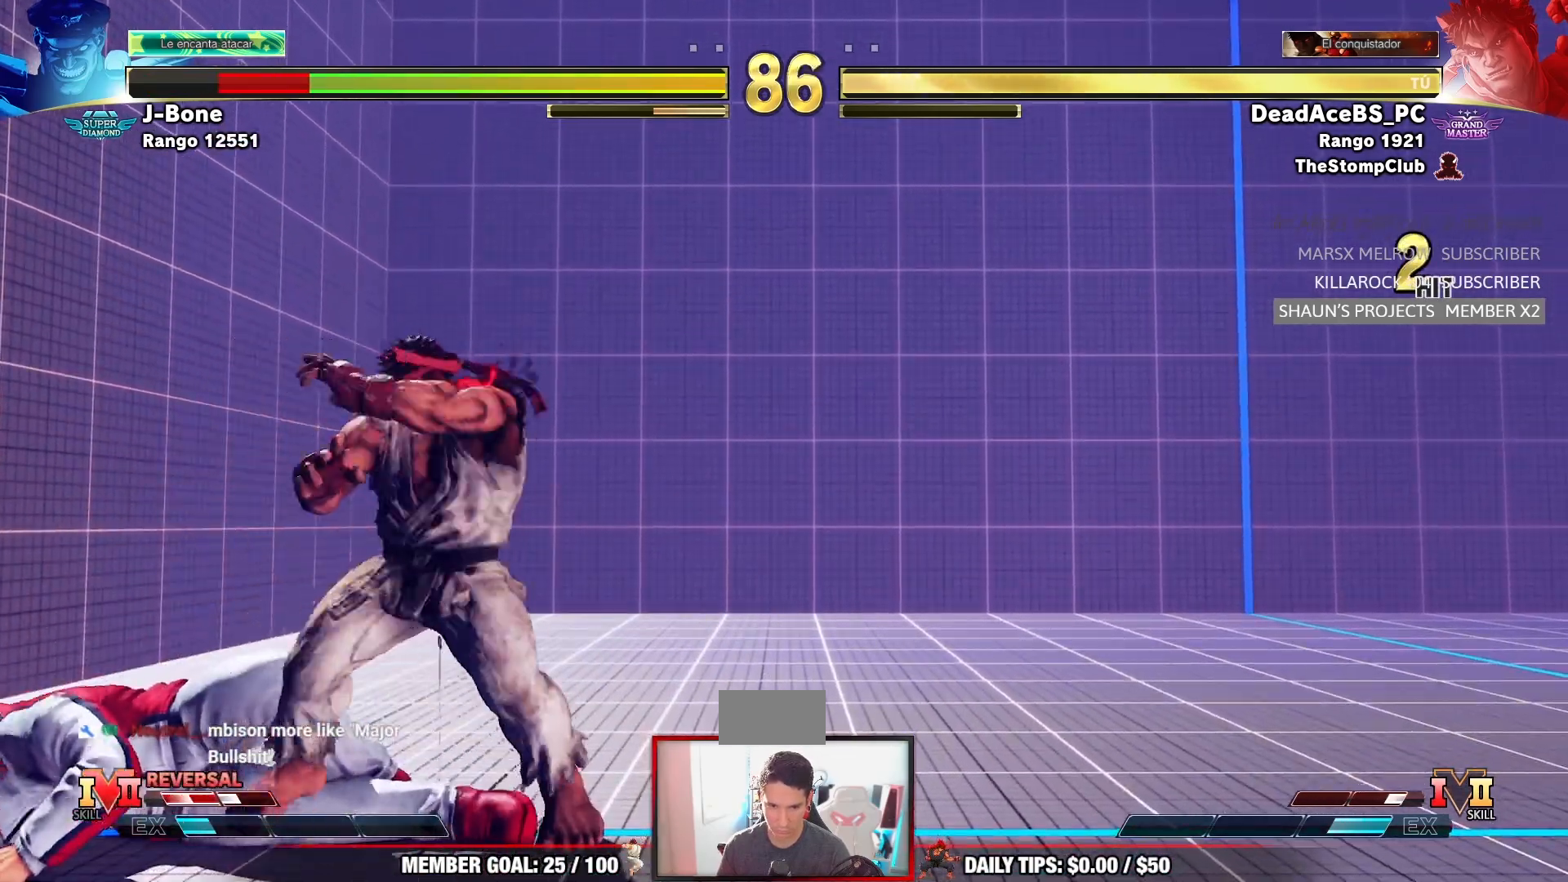
{"buttons": ["CROSS", "SQUARE"], "left_stick": "center", "events": [[17, "SQUARE", "down"], [83, "SQUARE", "up"], [350, "left_stick", "left"], [383, "CROSS", "down"], [383, "SQUARE", "down"], [467, "left_stick", "center"]]}
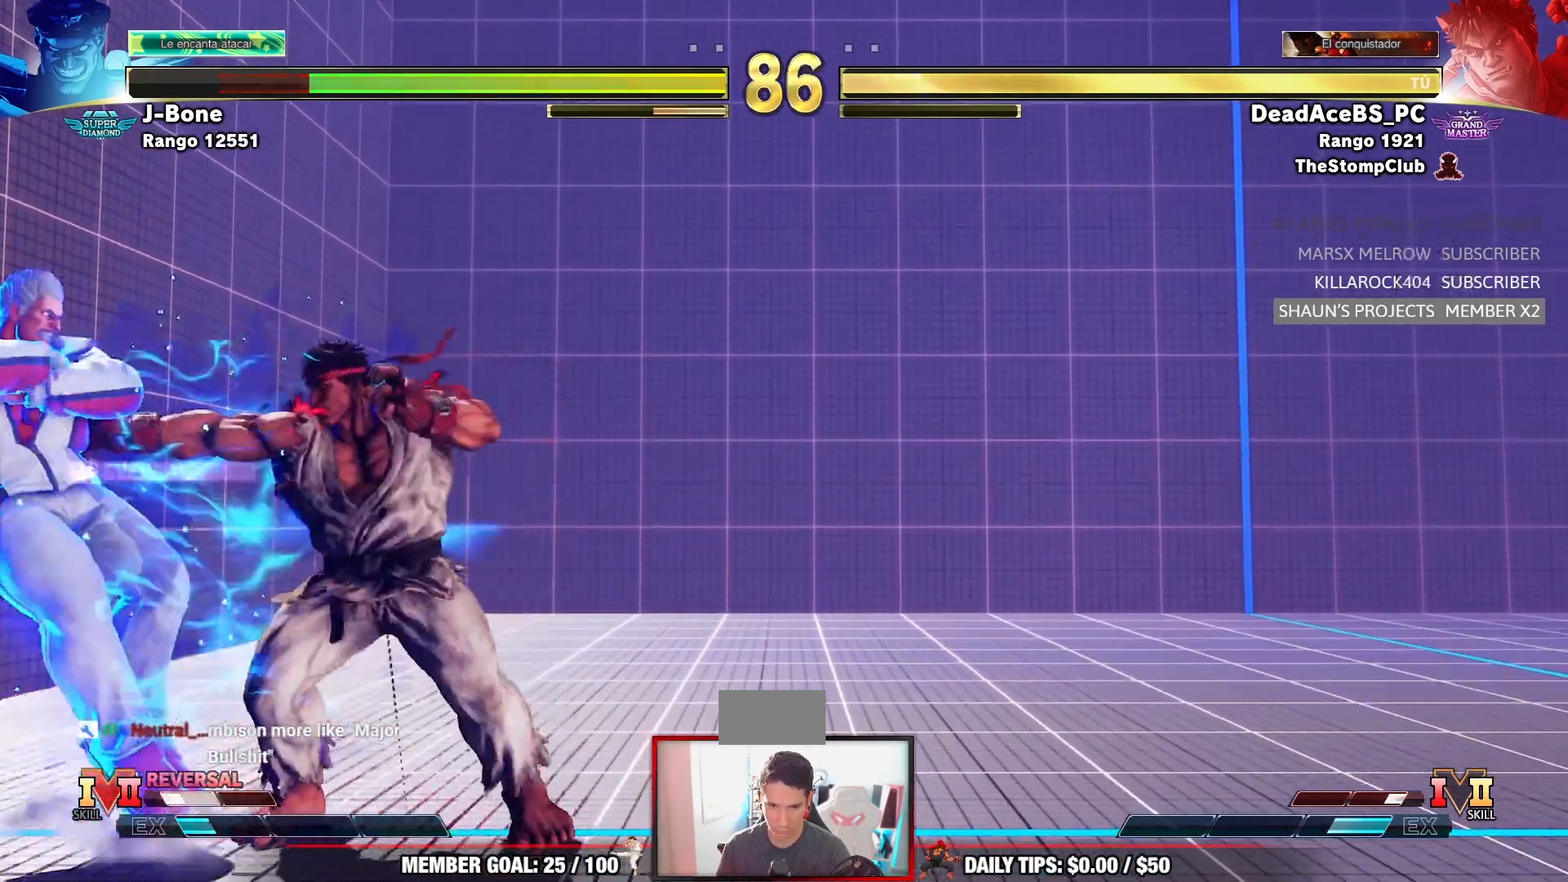
{"buttons": ["TRIANGLE"], "left_stick": "down-right", "events": [[17, "left_stick", "down-right"], [117, "CROSS", "up"], [150, "SQUARE", "up"], [350, "TRIANGLE", "down"]]}
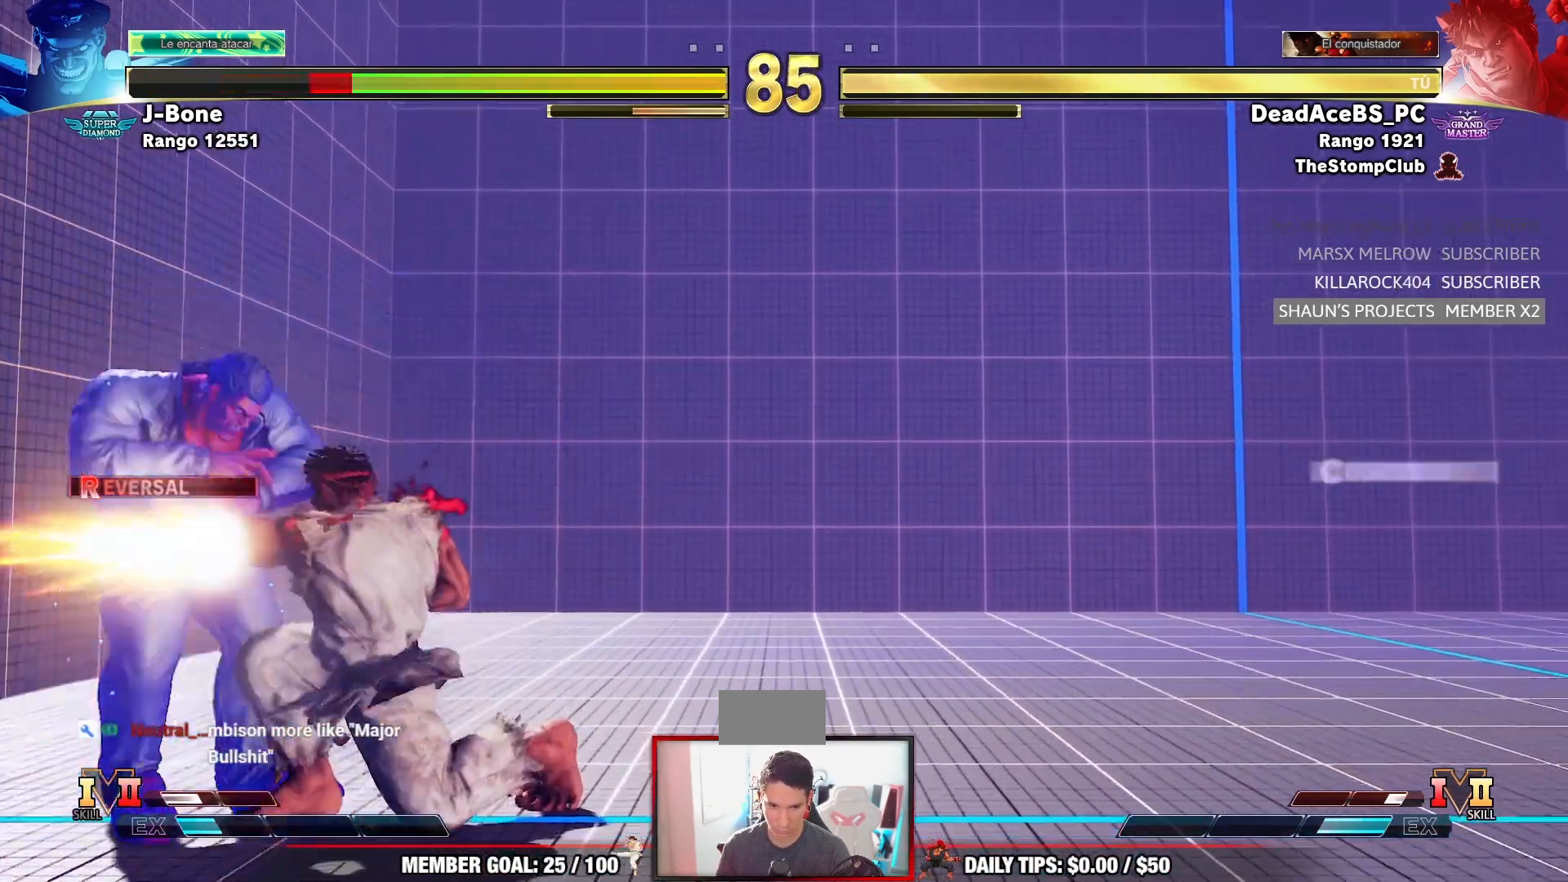
{"buttons": [], "left_stick": "down-right", "events": [[117, "TRIANGLE", "up"], [183, "left_stick", "center"], [350, "TRIANGLE", "down"], [400, "left_stick", "down-left"], [433, "TRIANGLE", "up"], [467, "left_stick", "down-right"]]}
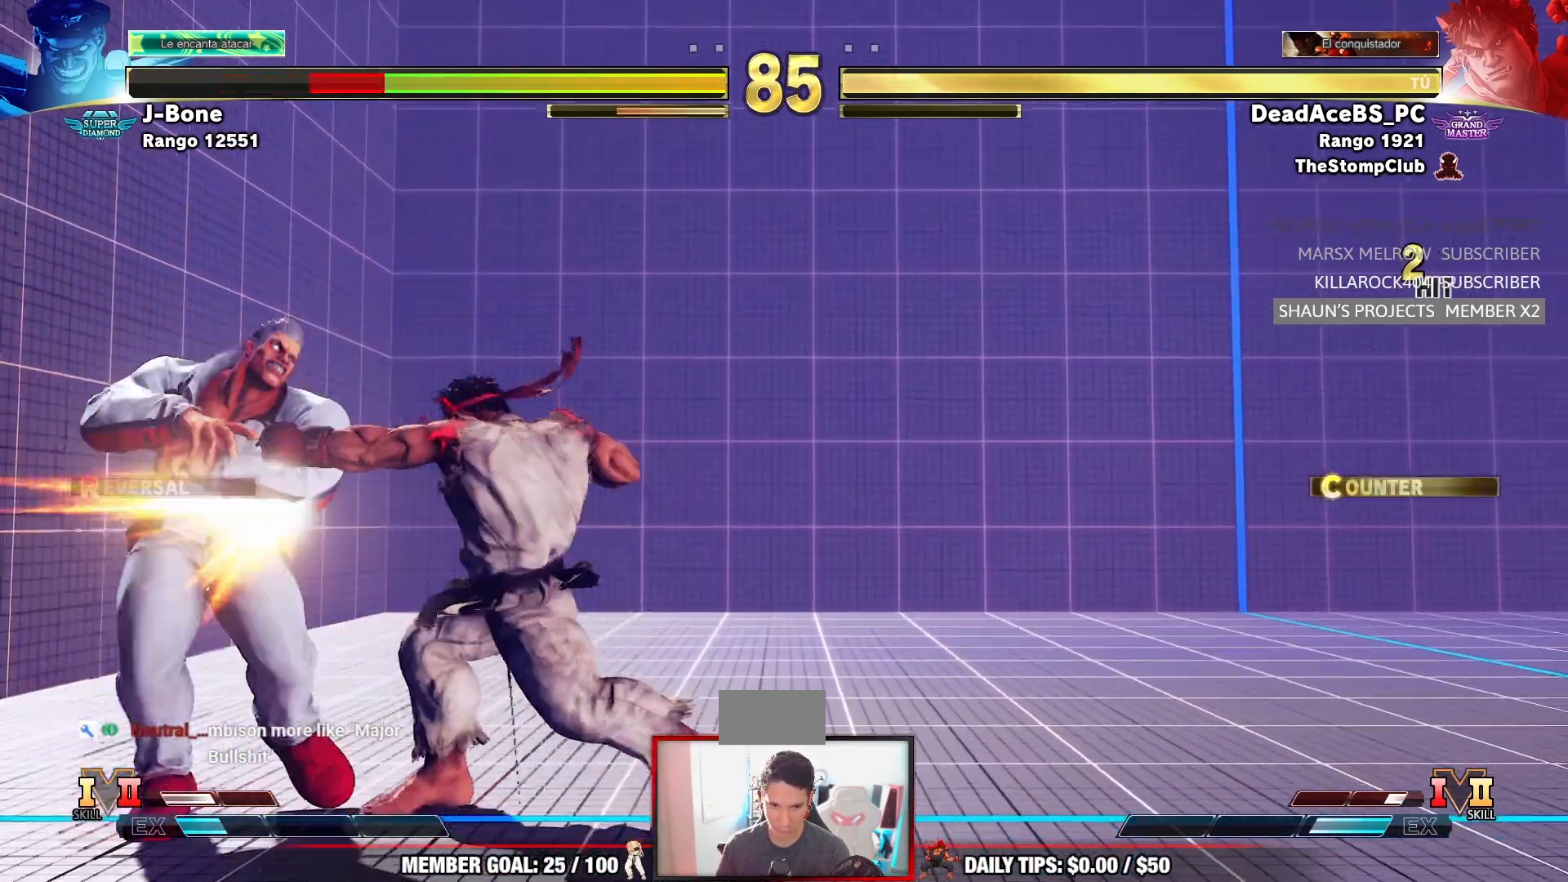
{"buttons": [], "left_stick": "center", "events": [[17, "left_stick", "right"], [33, "CIRCLE", "down"], [150, "left_stick", "center"], [167, "CIRCLE", "up"]]}
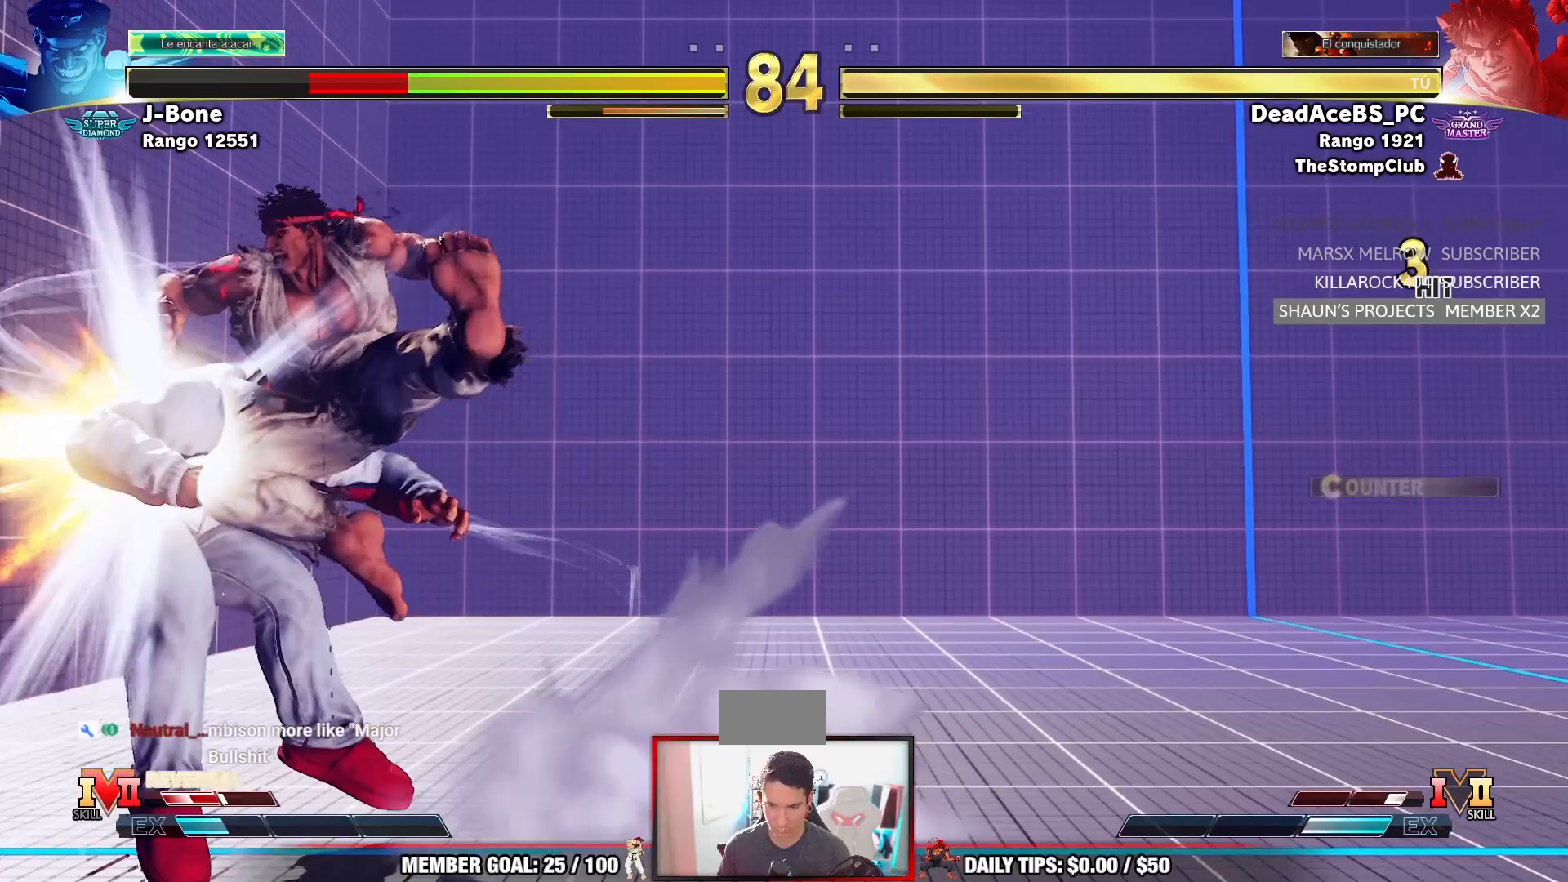
{"buttons": [], "left_stick": "down"}
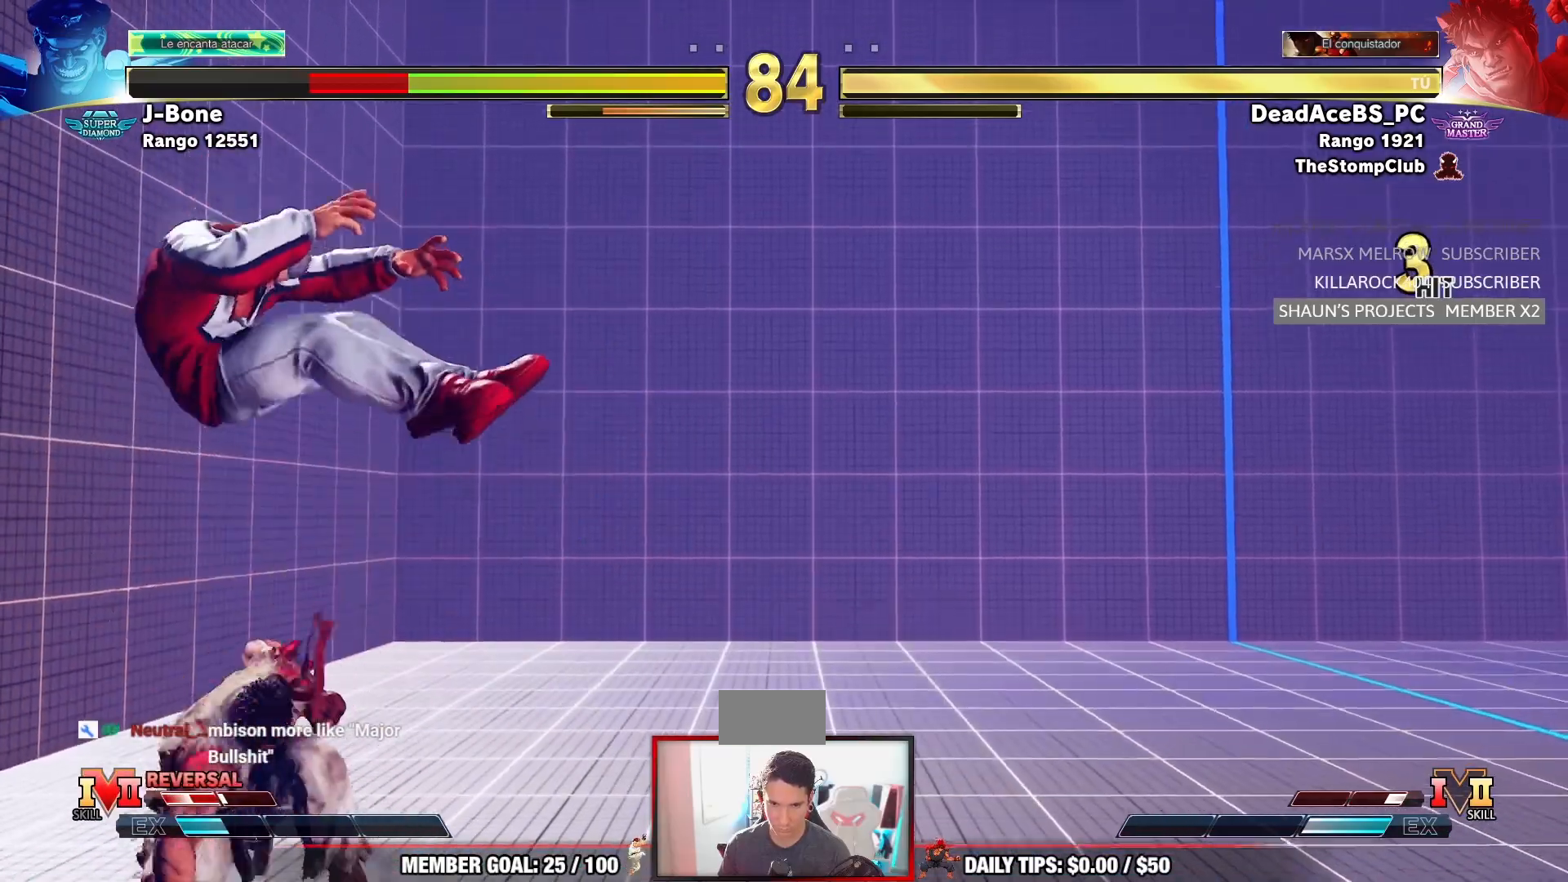
{"buttons": [], "left_stick": "center", "events": [[17, "left_stick", "left"], [67, "TRIANGLE", "down"], [67, "left_stick", "center"], [367, "TRIANGLE", "up"]]}
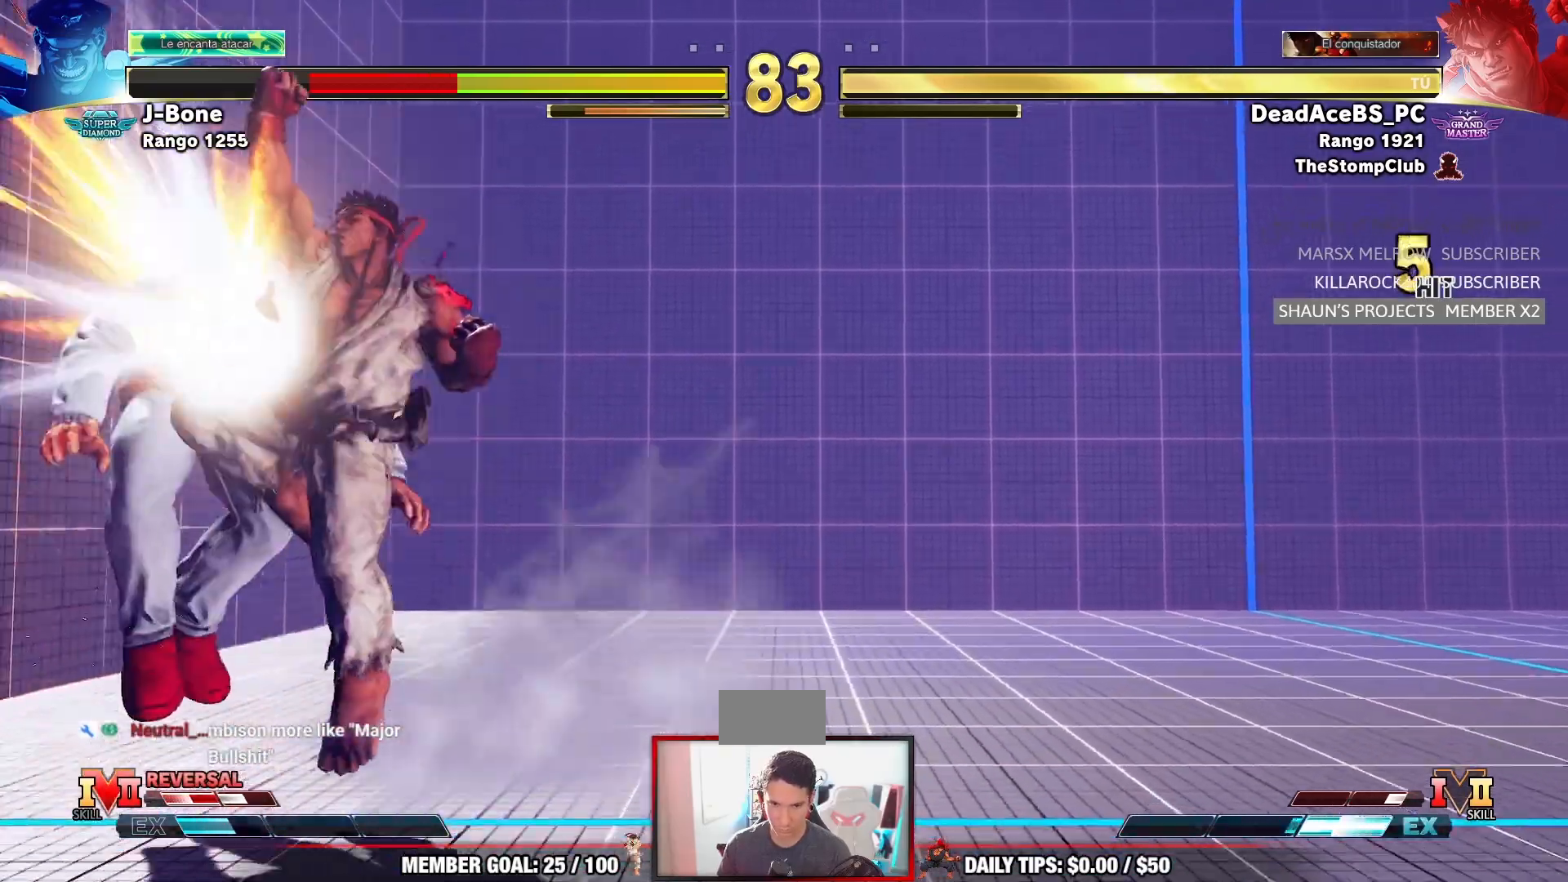
{"buttons": [], "left_stick": "center", "events": []}
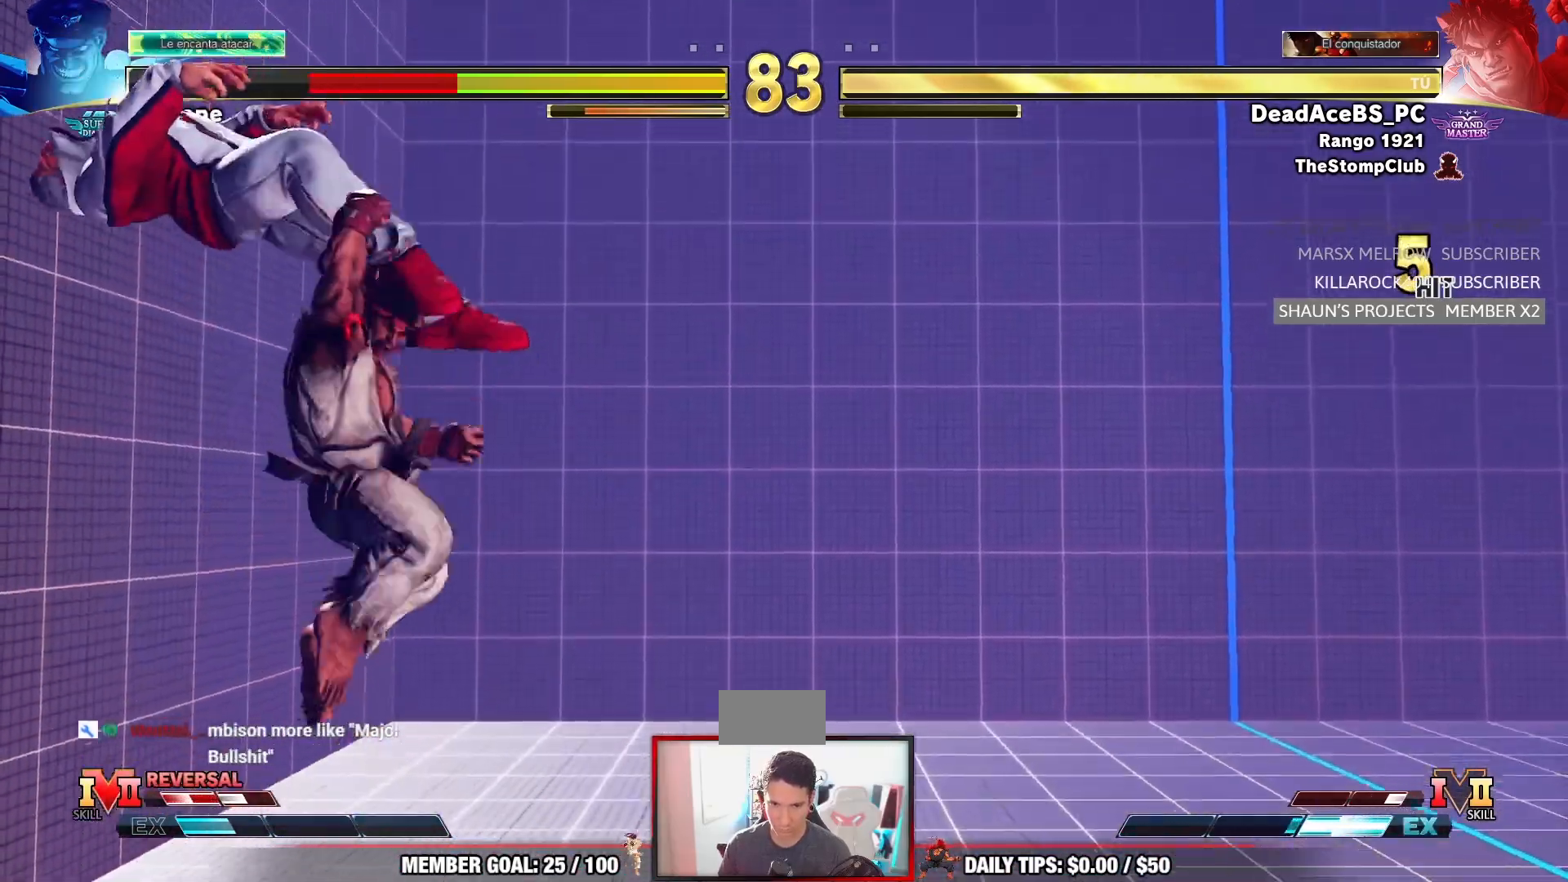
{"buttons": [], "left_stick": "down", "events": [[500, "left_stick", "down"]]}
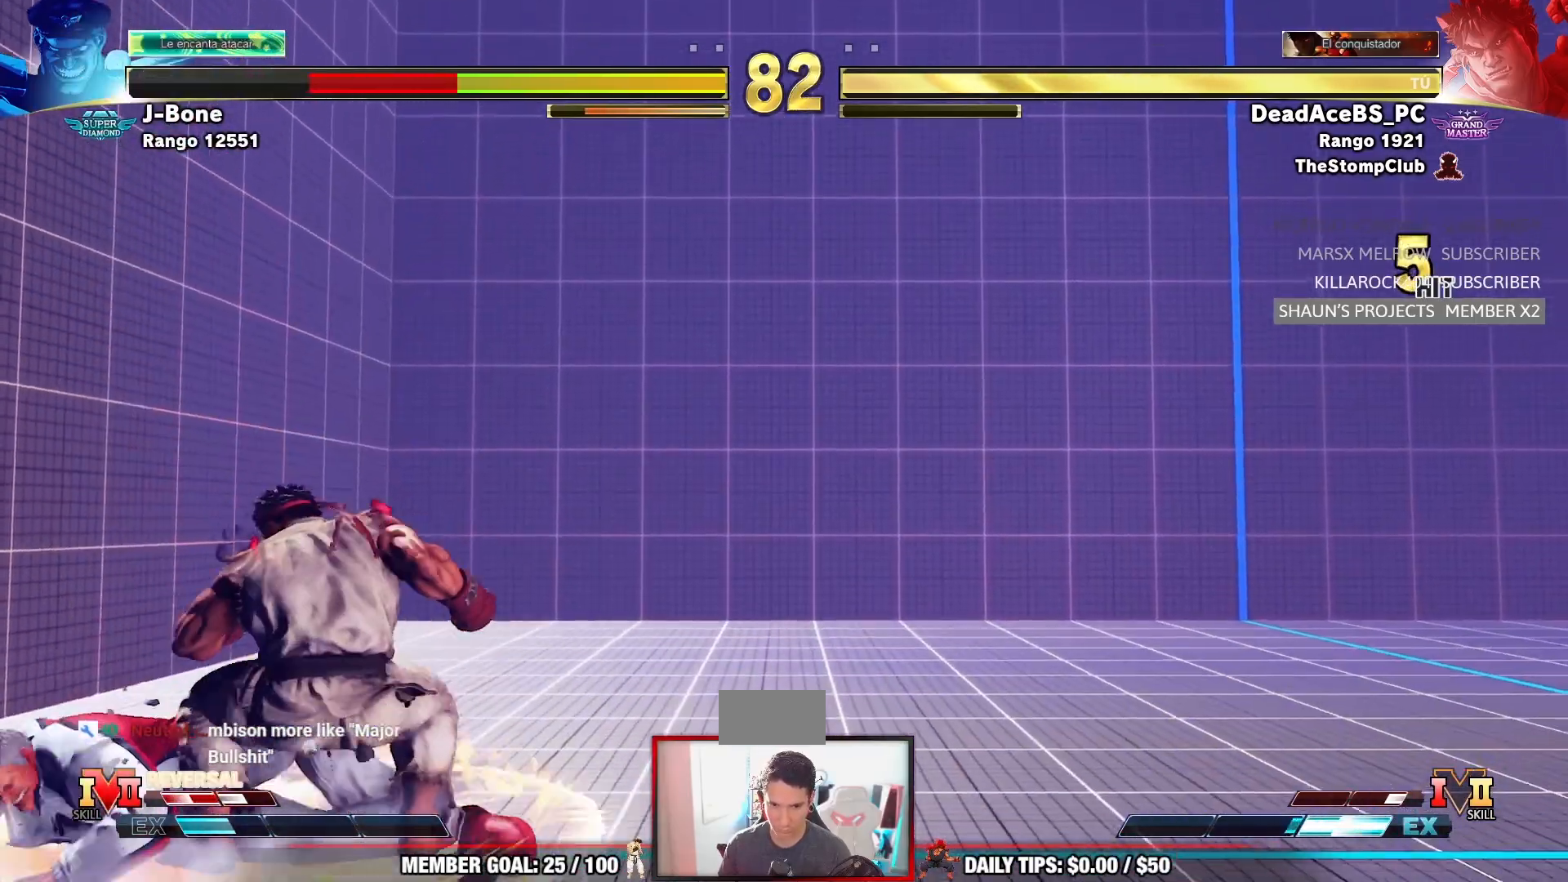
{"buttons": [], "left_stick": "center", "events": [[67, "SQUARE", "down"], [150, "left_stick", "center"], [167, "SQUARE", "up"], [367, "SQUARE", "down"], [500, "SQUARE", "up"]]}
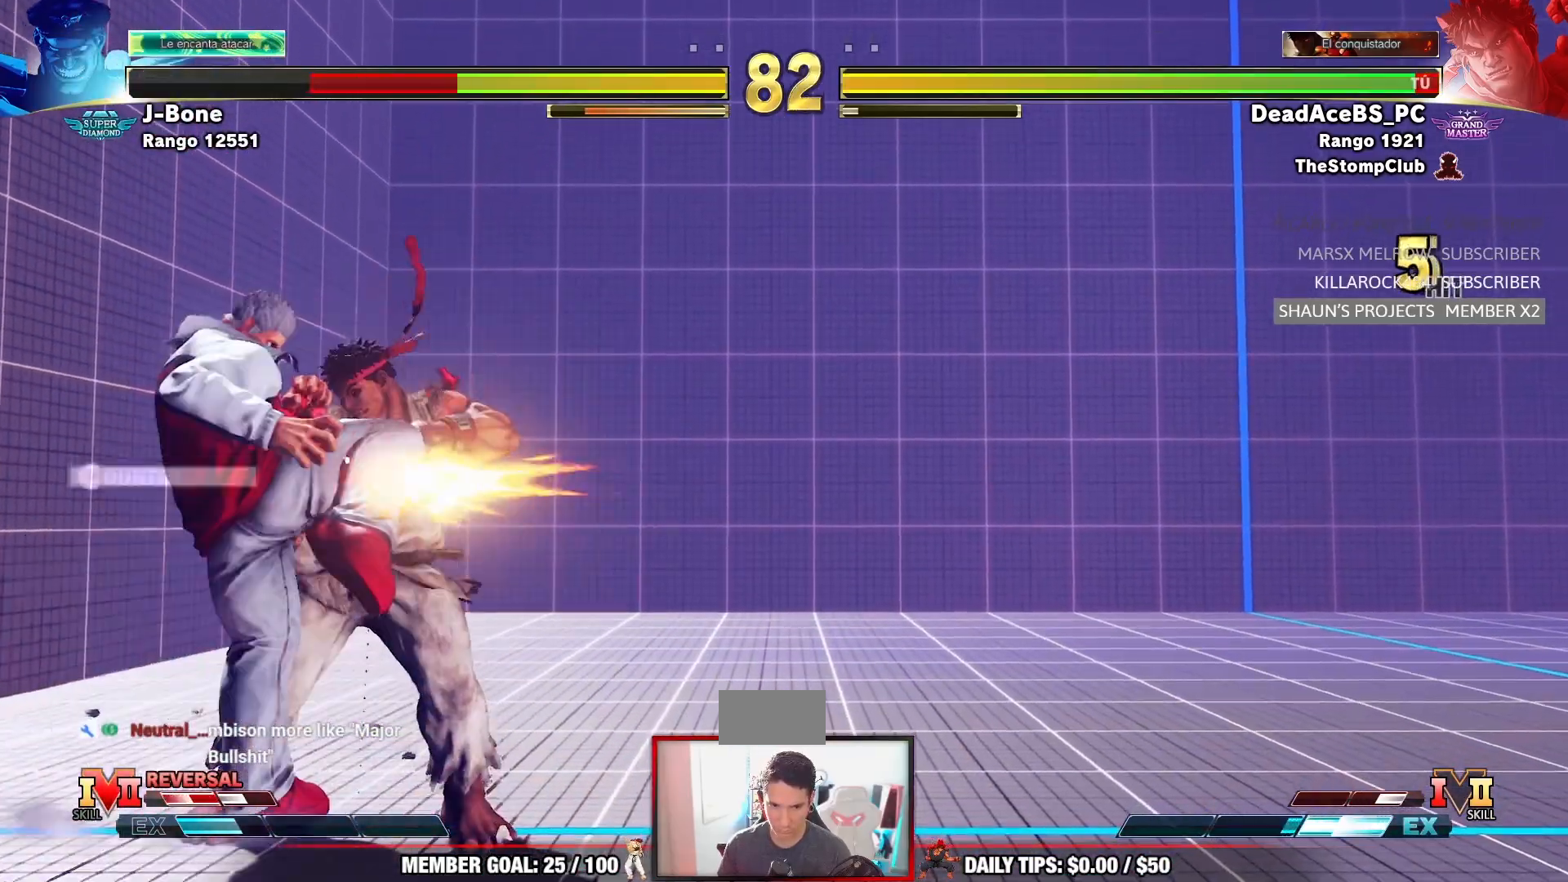
{"buttons": [], "left_stick": "down", "events": [[117, "left_stick", "down"], [167, "TRIANGLE", "down"], [333, "TRIANGLE", "up"]]}
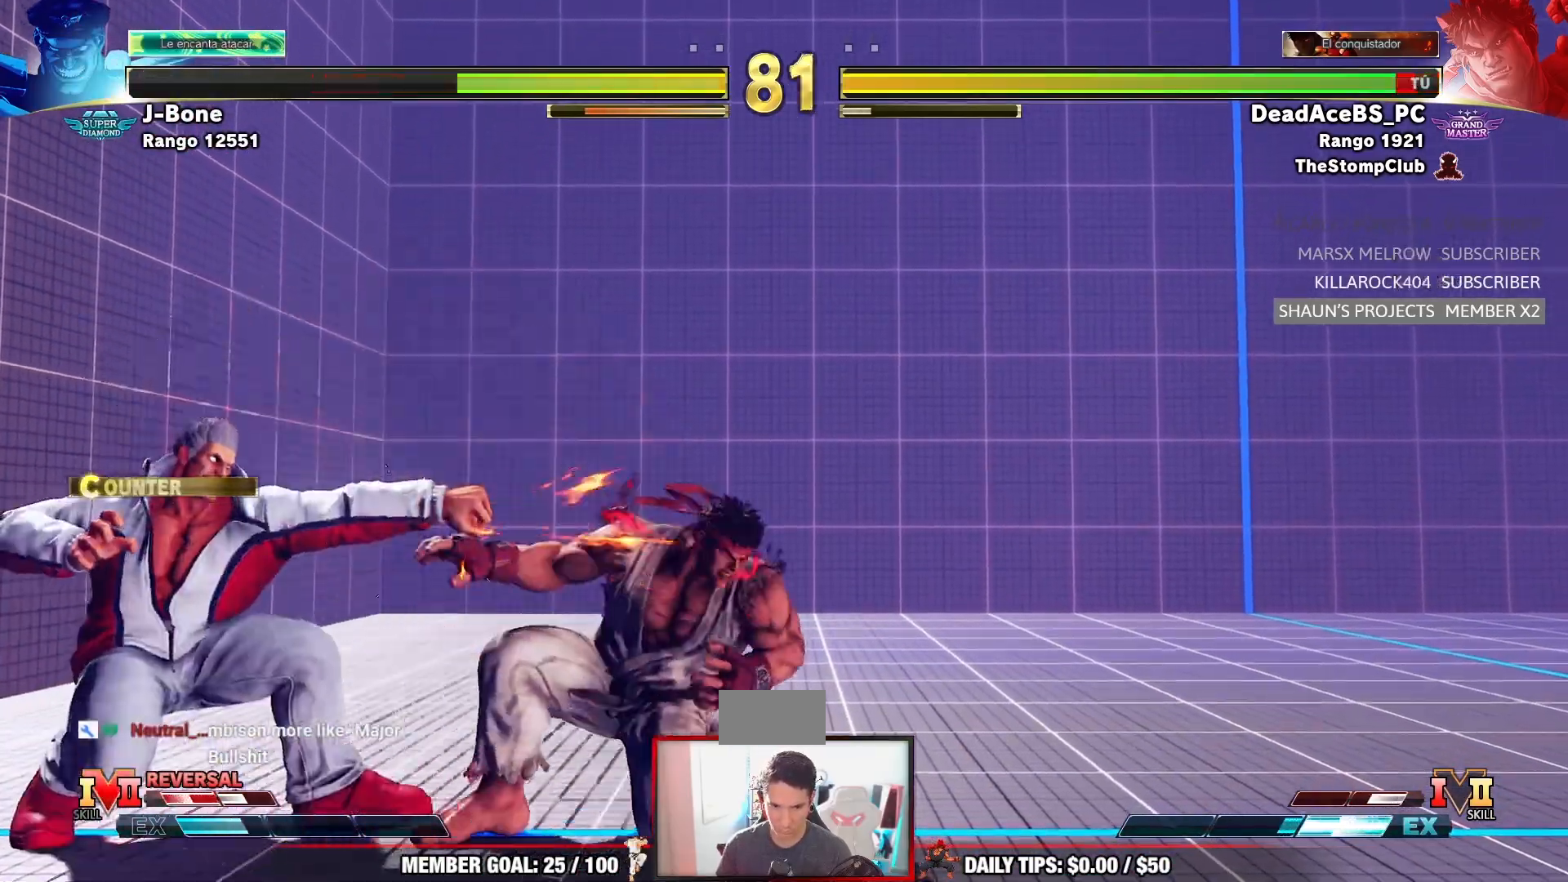
{"buttons": [], "left_stick": "down-right", "events": [[333, "left_stick", "down-right"]]}
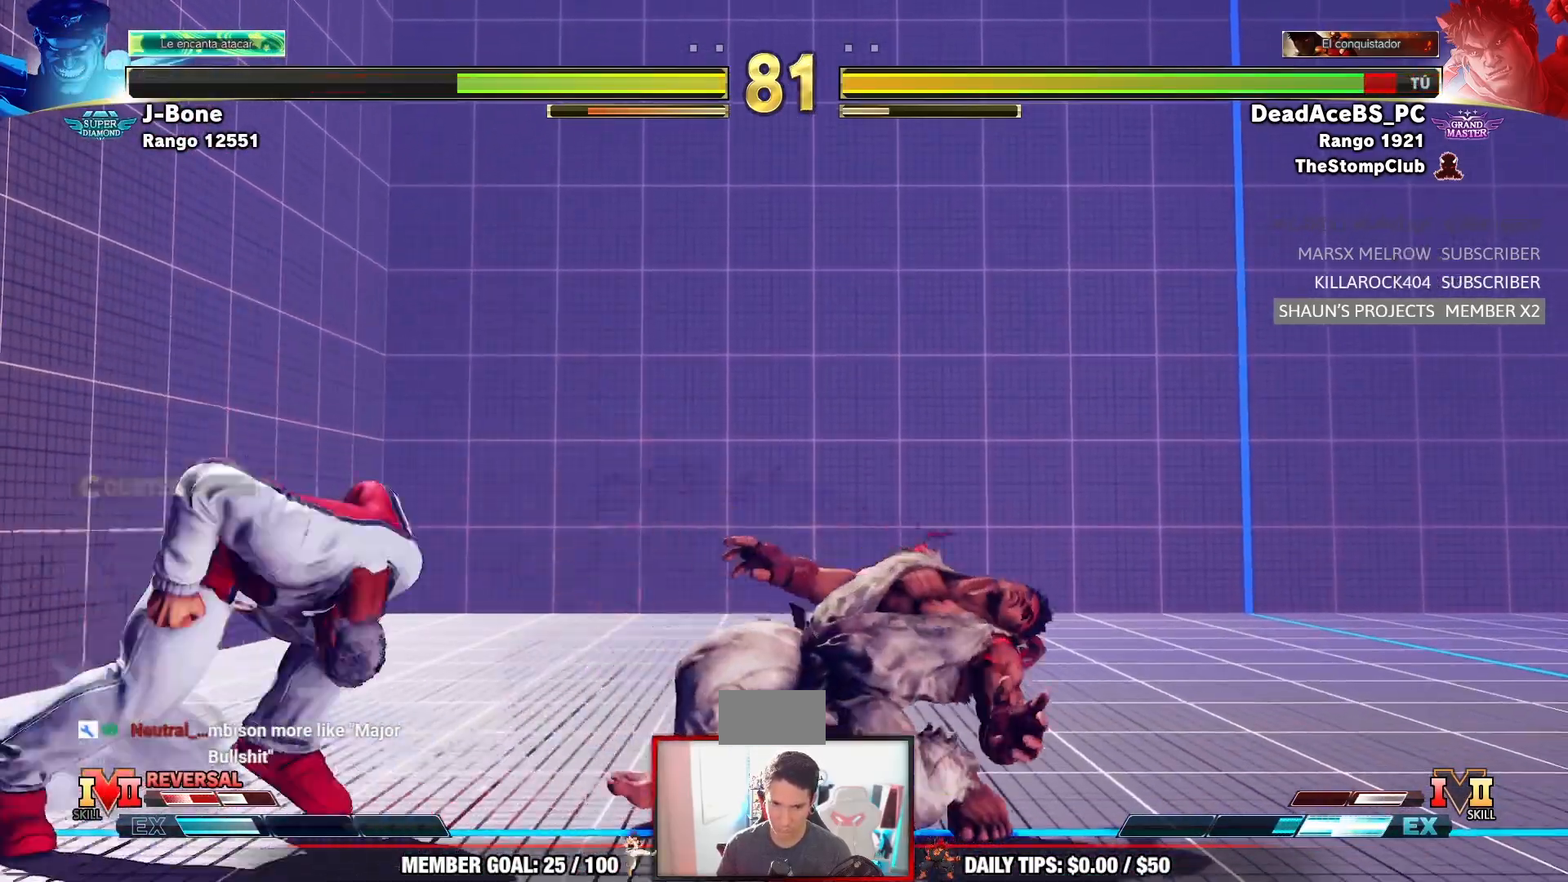
{"buttons": [], "left_stick": "center", "events": [[133, "left_stick", "right"], [467, "left_stick", "center"]]}
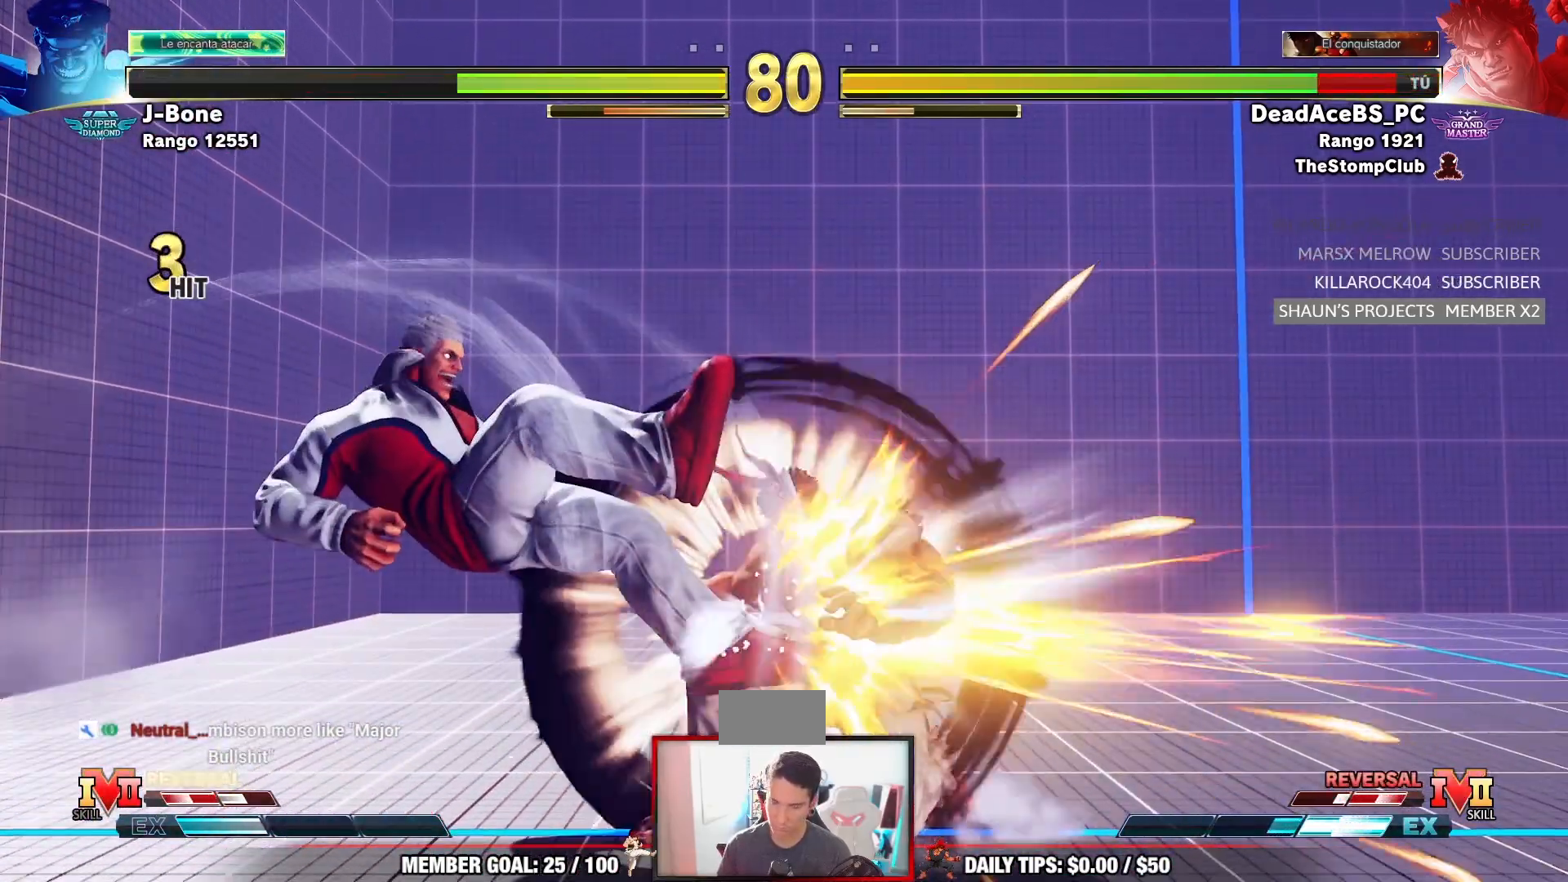
{"buttons": [], "left_stick": "right", "events": [[333, "left_stick", "right"]]}
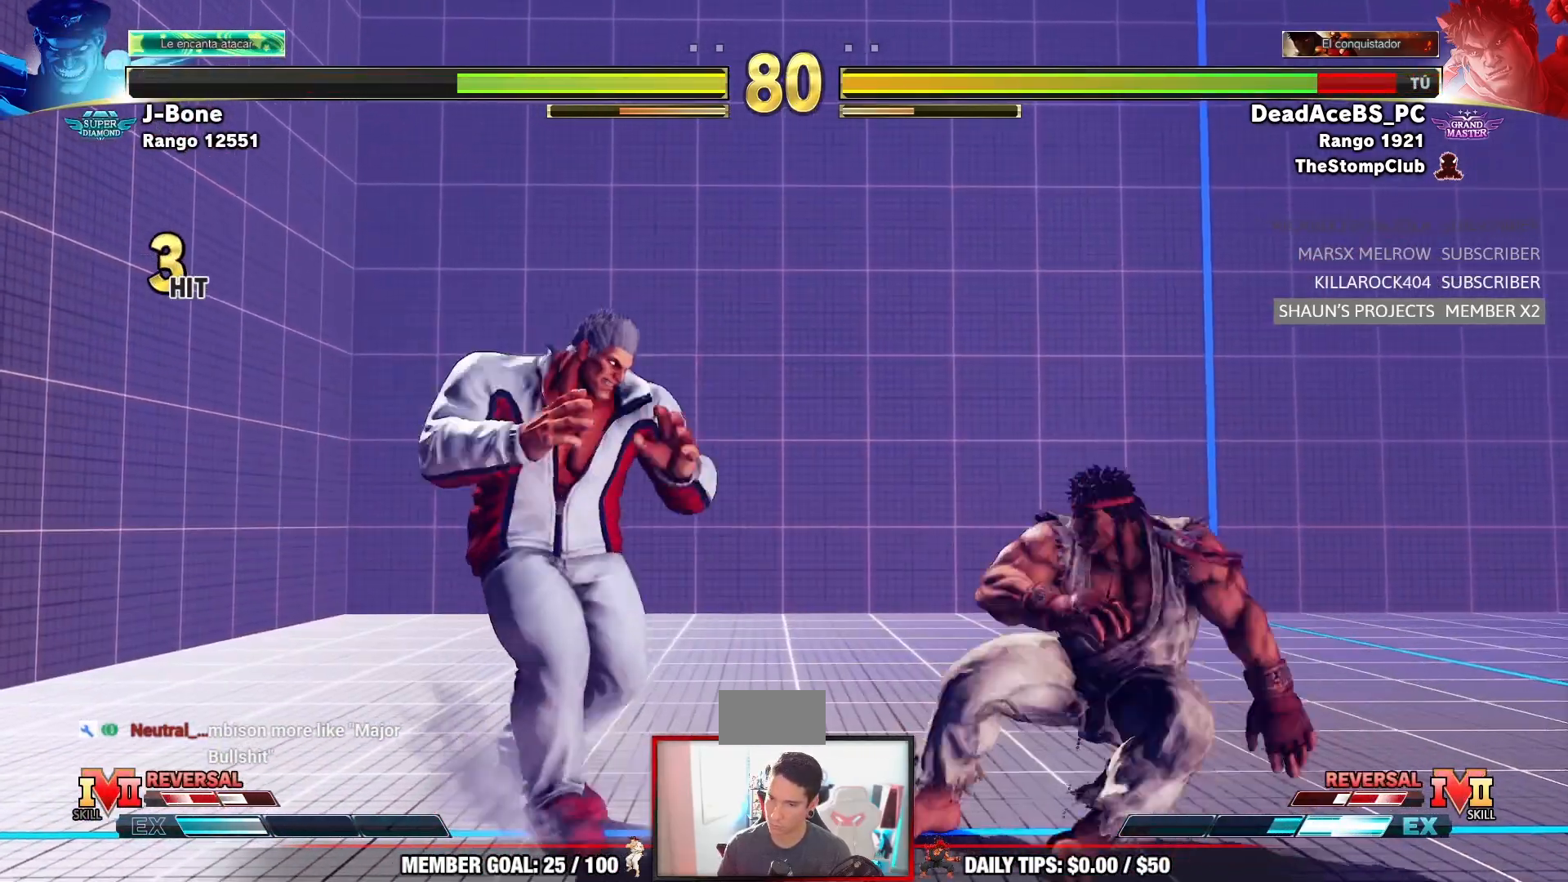
{"buttons": [], "left_stick": "right", "events": [[67, "left_stick", "down-right"], [333, "left_stick", "right"]]}
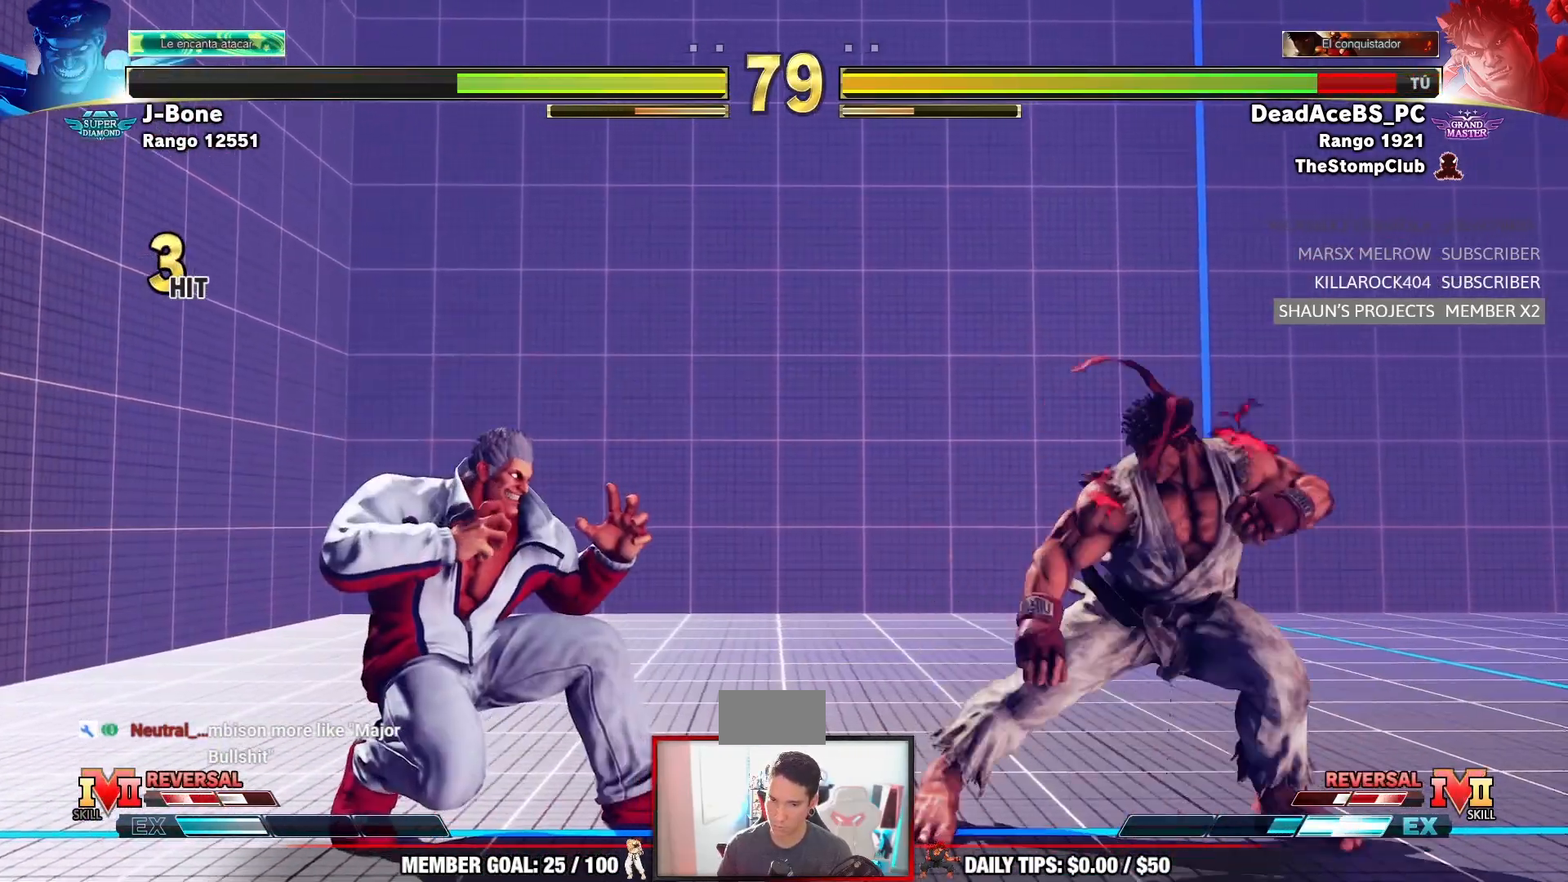
{"buttons": [], "left_stick": "down-right", "events": [[133, "left_stick", "down-right"], [267, "left_stick", "right"], [400, "left_stick", "down-right"]]}
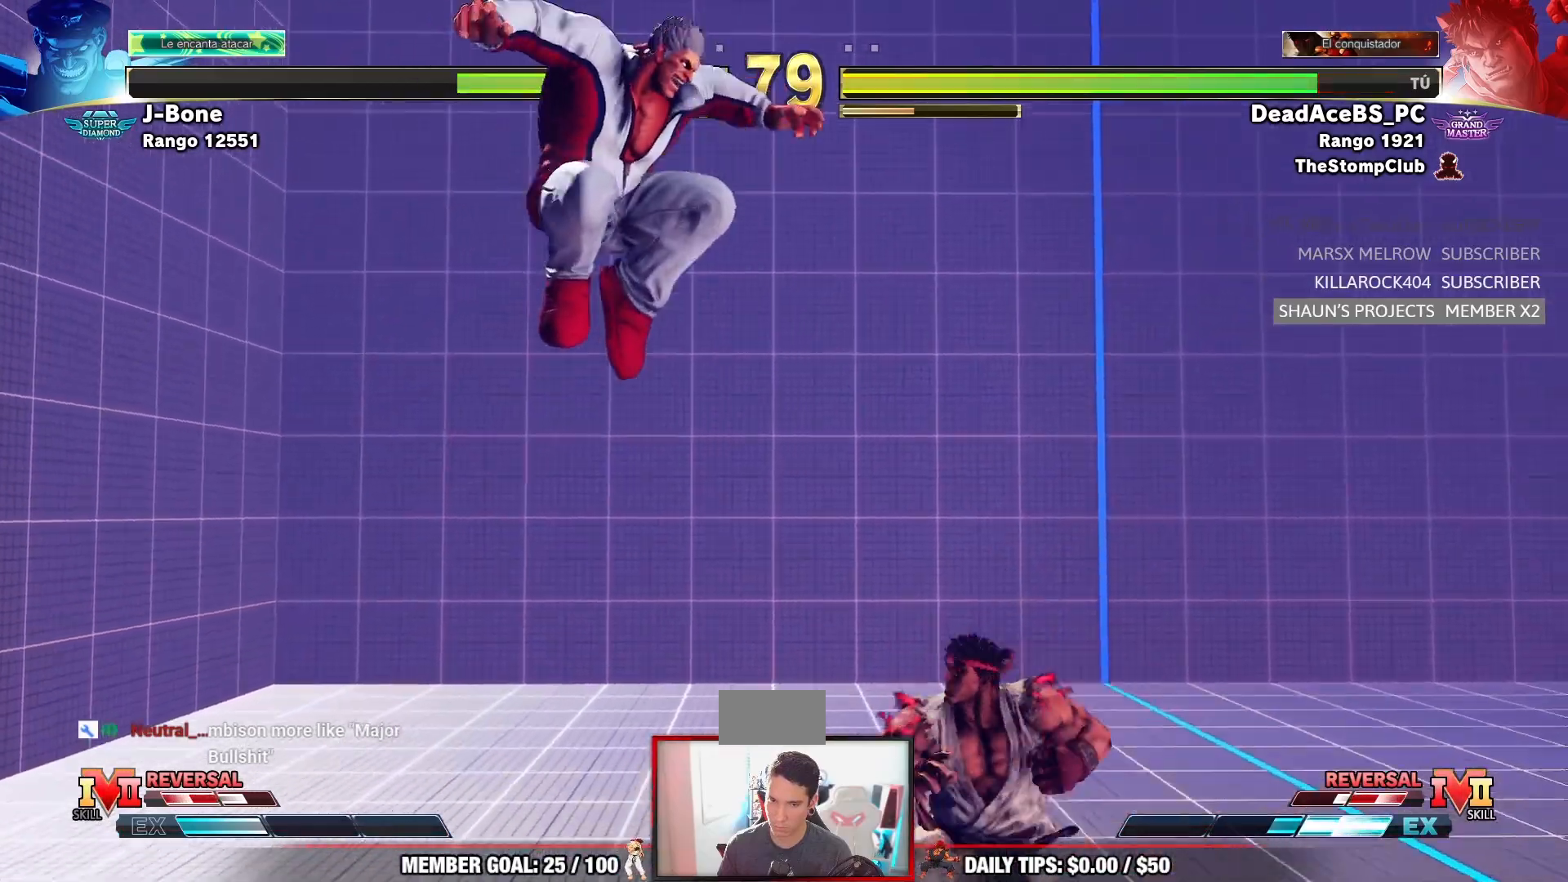
{"buttons": [], "left_stick": "center", "events": [[67, "left_stick", "left"], [183, "TRIANGLE", "down"], [217, "left_stick", "center"], [283, "TRIANGLE", "up"]]}
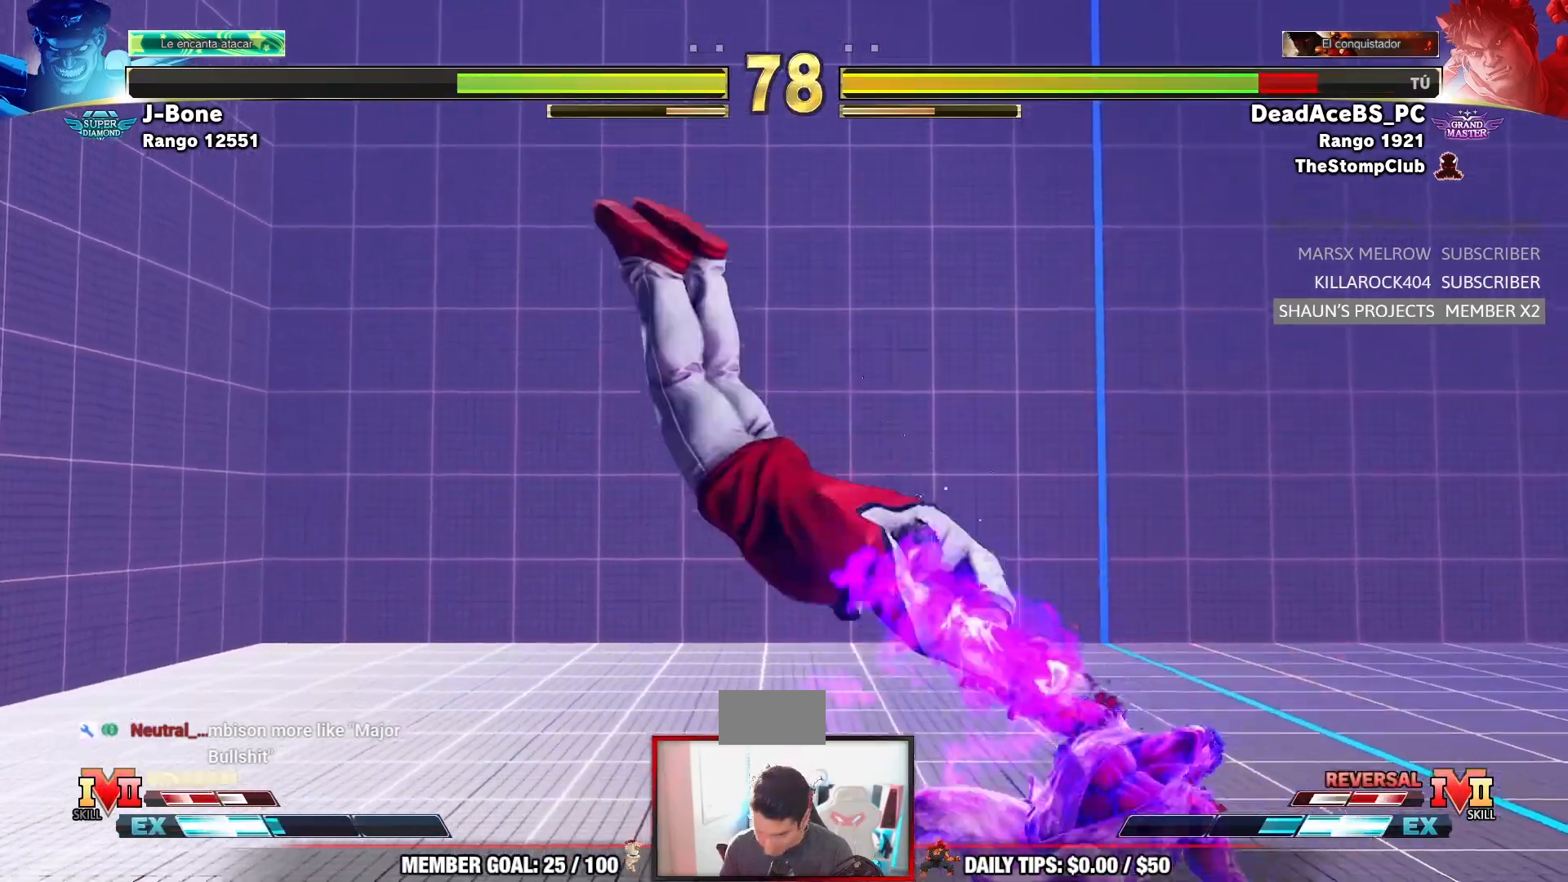
{"buttons": [], "left_stick": "down-right", "events": [[83, "left_stick", "down-right"]]}
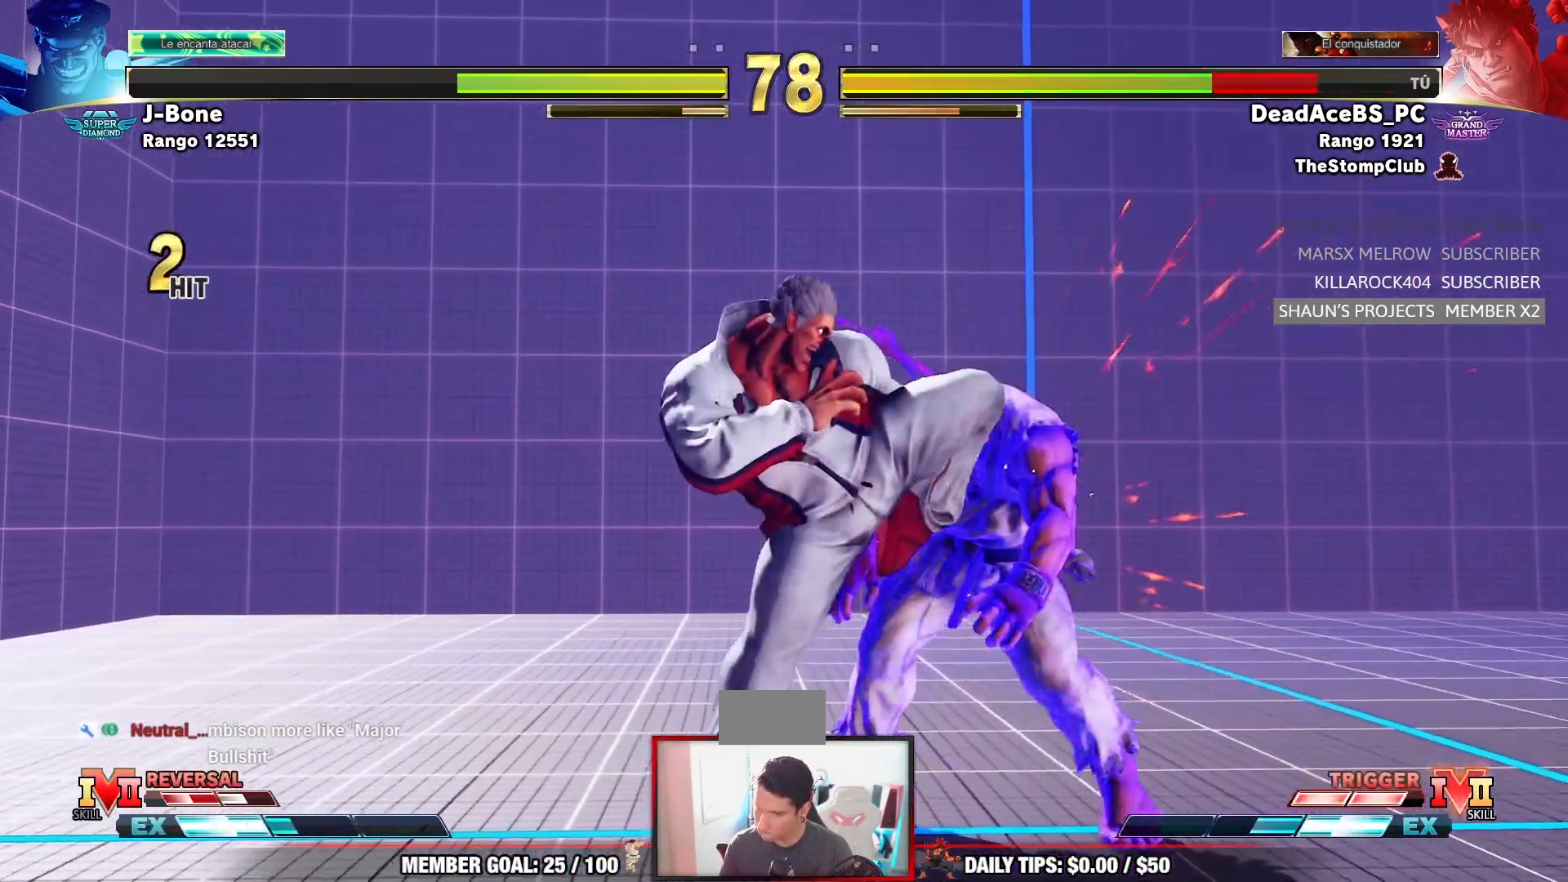
{"buttons": [], "left_stick": "down-right", "events": []}
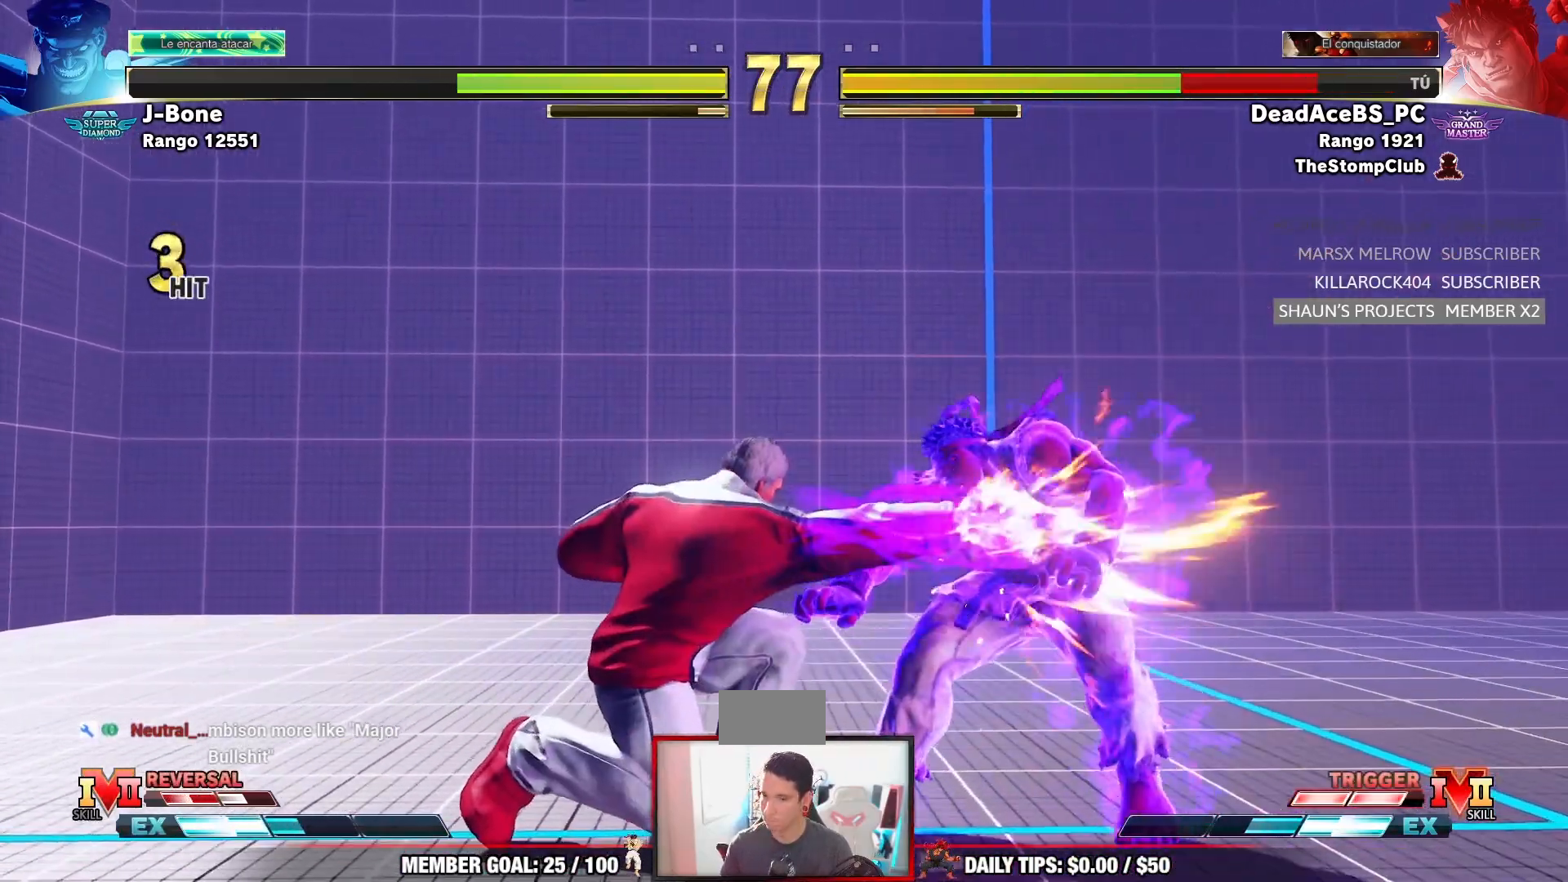
{"buttons": [], "left_stick": "down-right", "events": []}
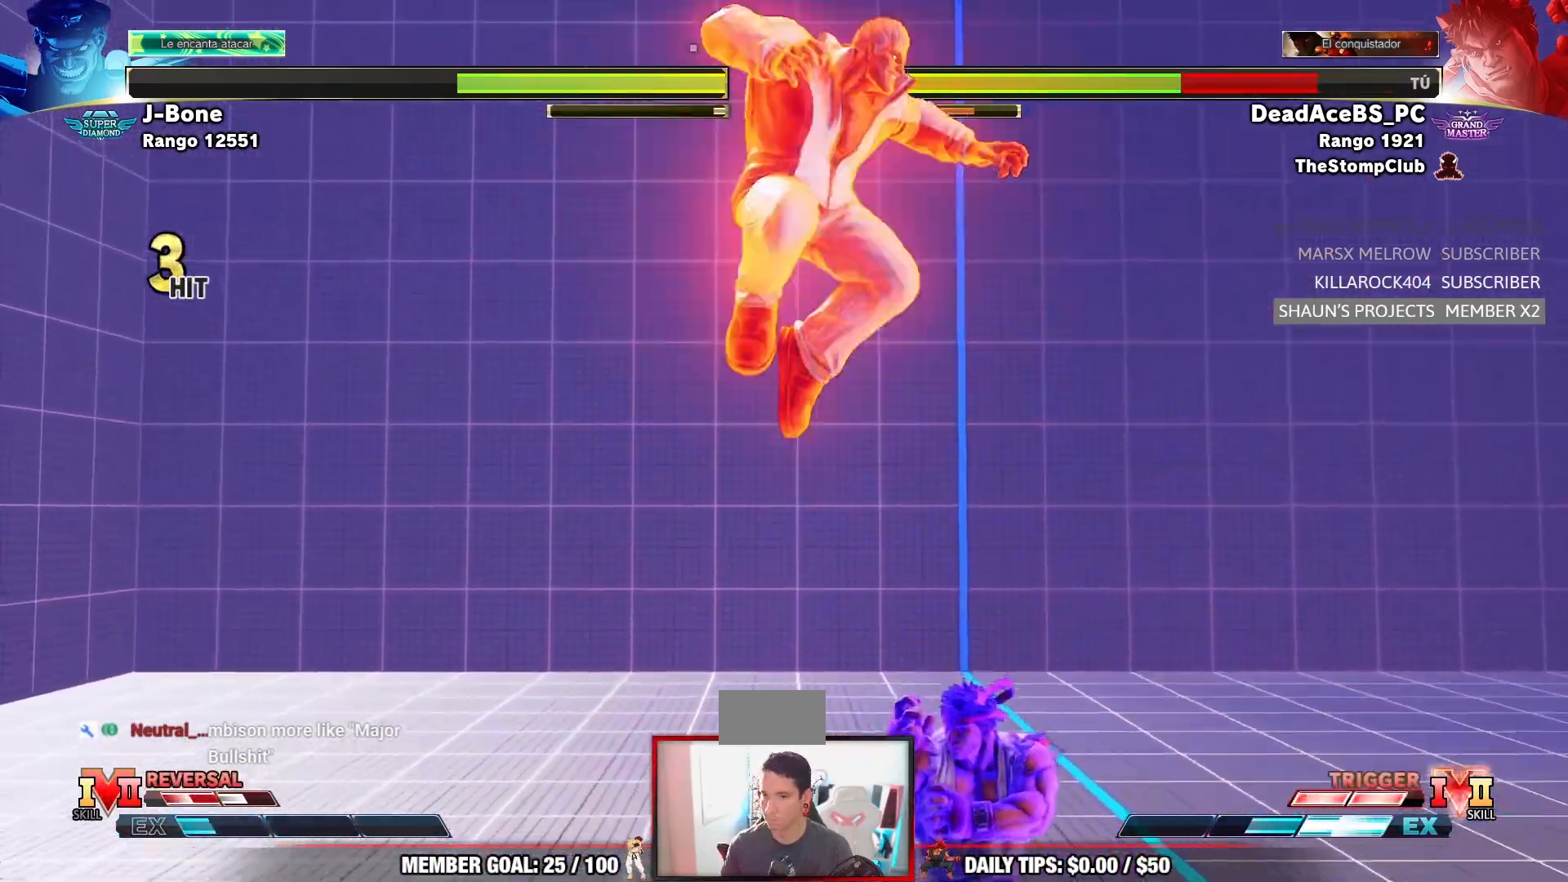
{"buttons": [], "left_stick": "right", "events": [[133, "left_stick", "right"]]}
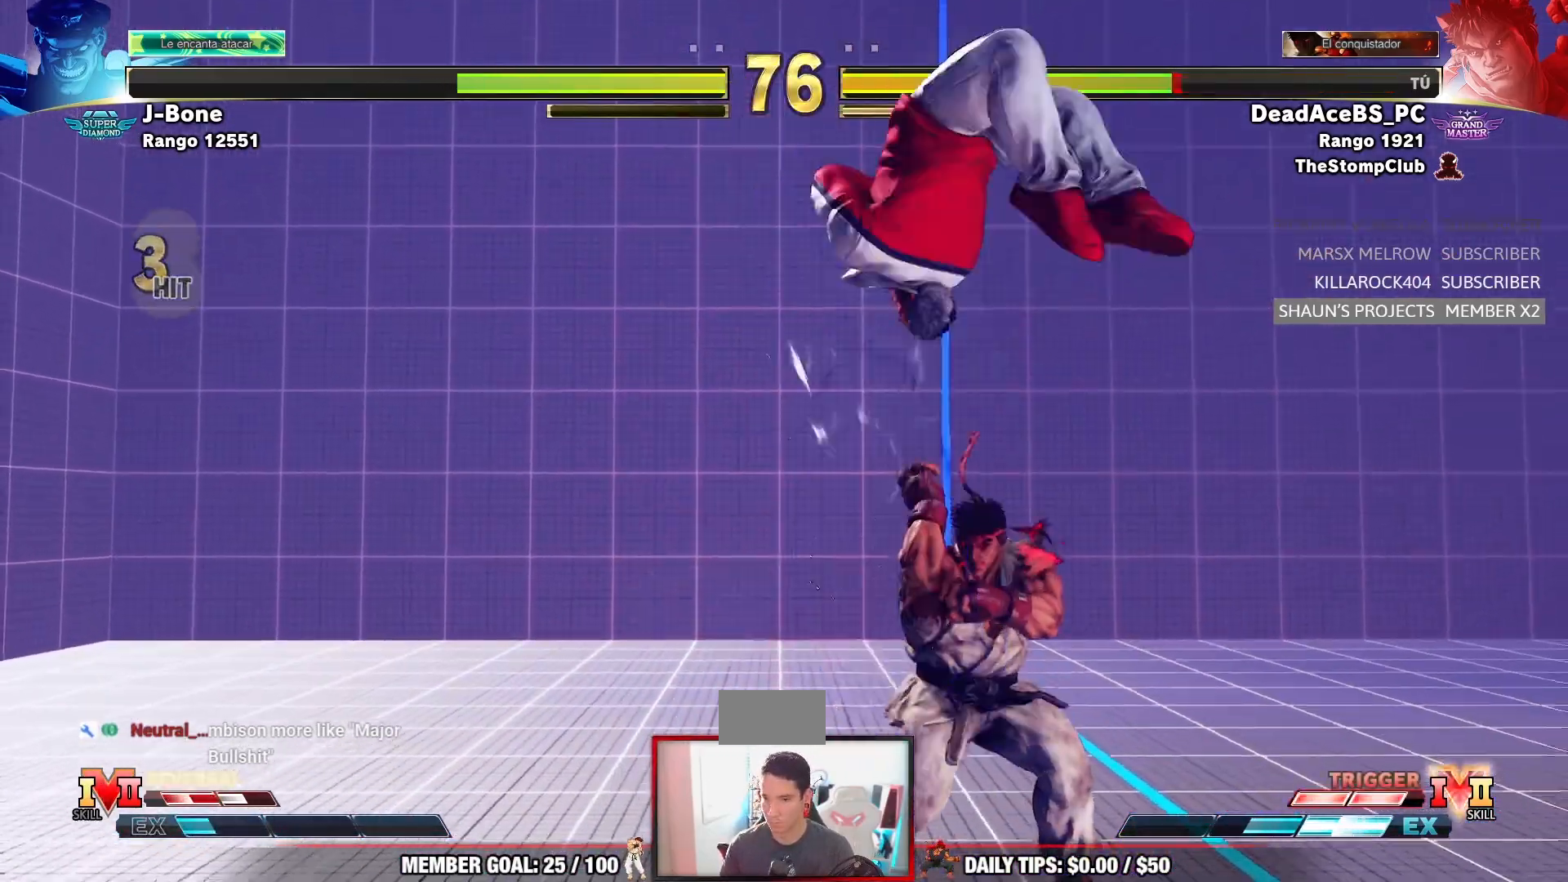
{"buttons": [], "left_stick": "left", "events": [[117, "left_stick", "left"], [183, "left_stick", "center"], [233, "left_stick", "left"]]}
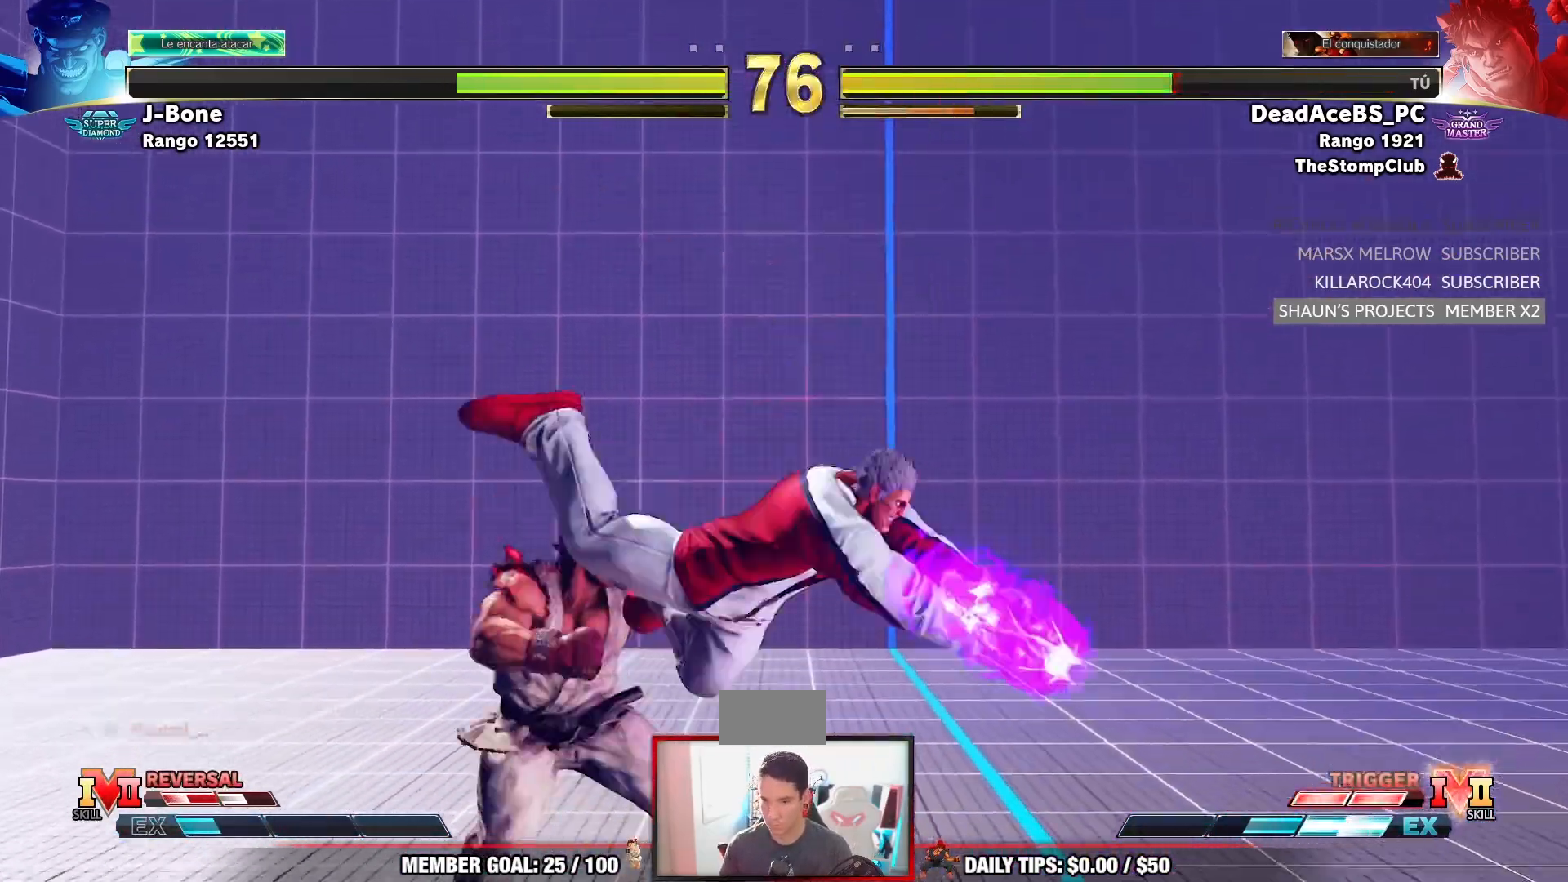
{"buttons": [], "left_stick": "center", "events": [[17, "left_stick", "down-left"], [83, "TRIANGLE", "down"], [383, "TRIANGLE", "up"], [383, "left_stick", "center"]]}
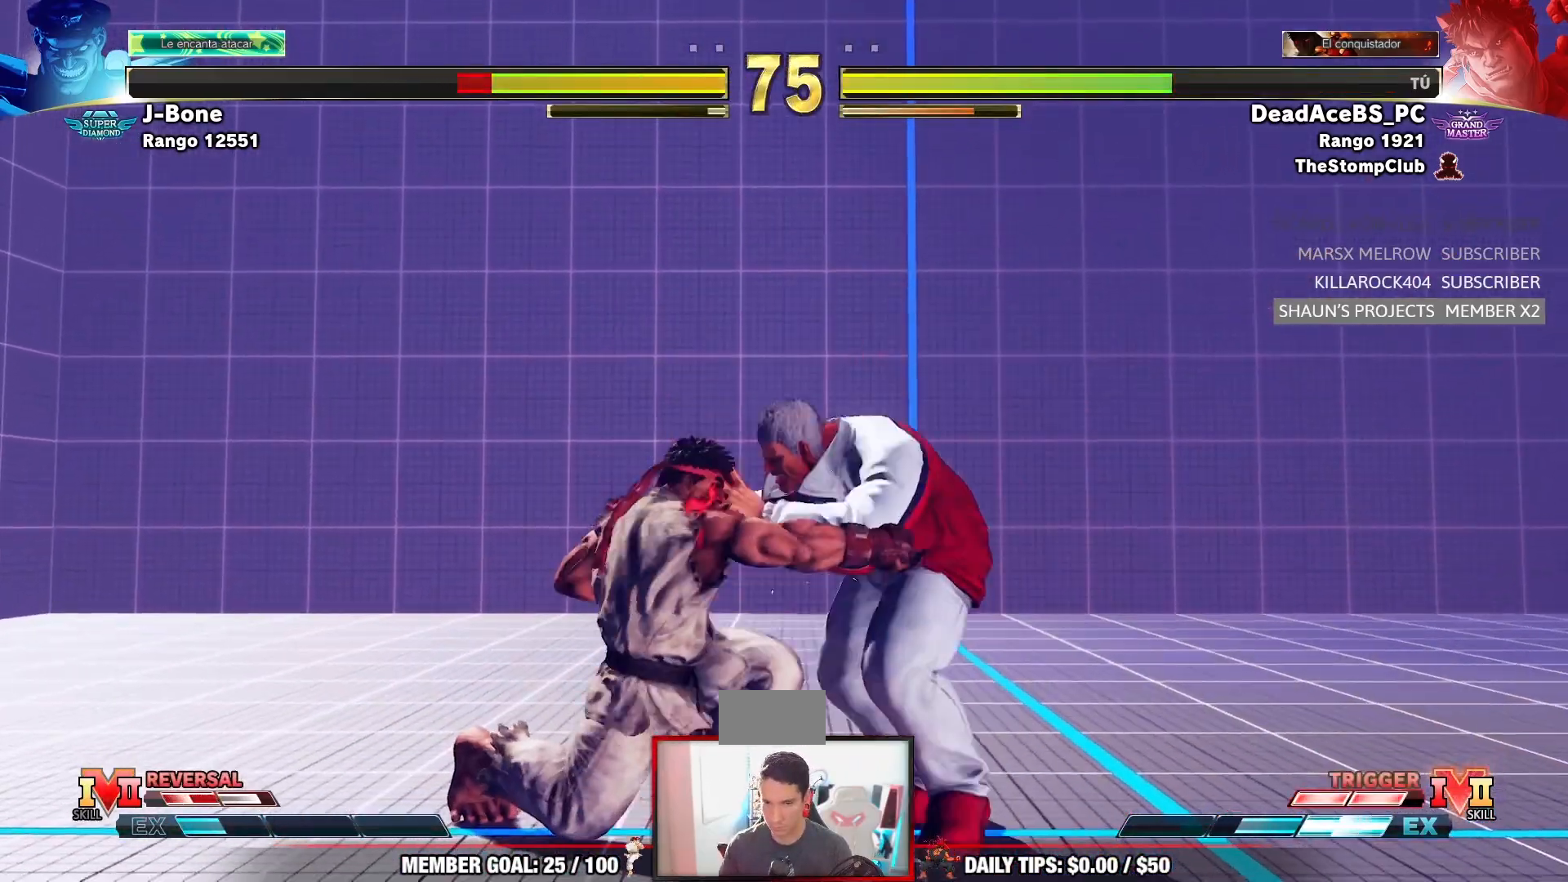
{"buttons": ["R2"], "left_stick": "center", "events": [[67, "R1", "down"], [183, "left_stick", "down"], [217, "R1", "up"], [317, "R2", "down"], [317, "left_stick", "center"]]}